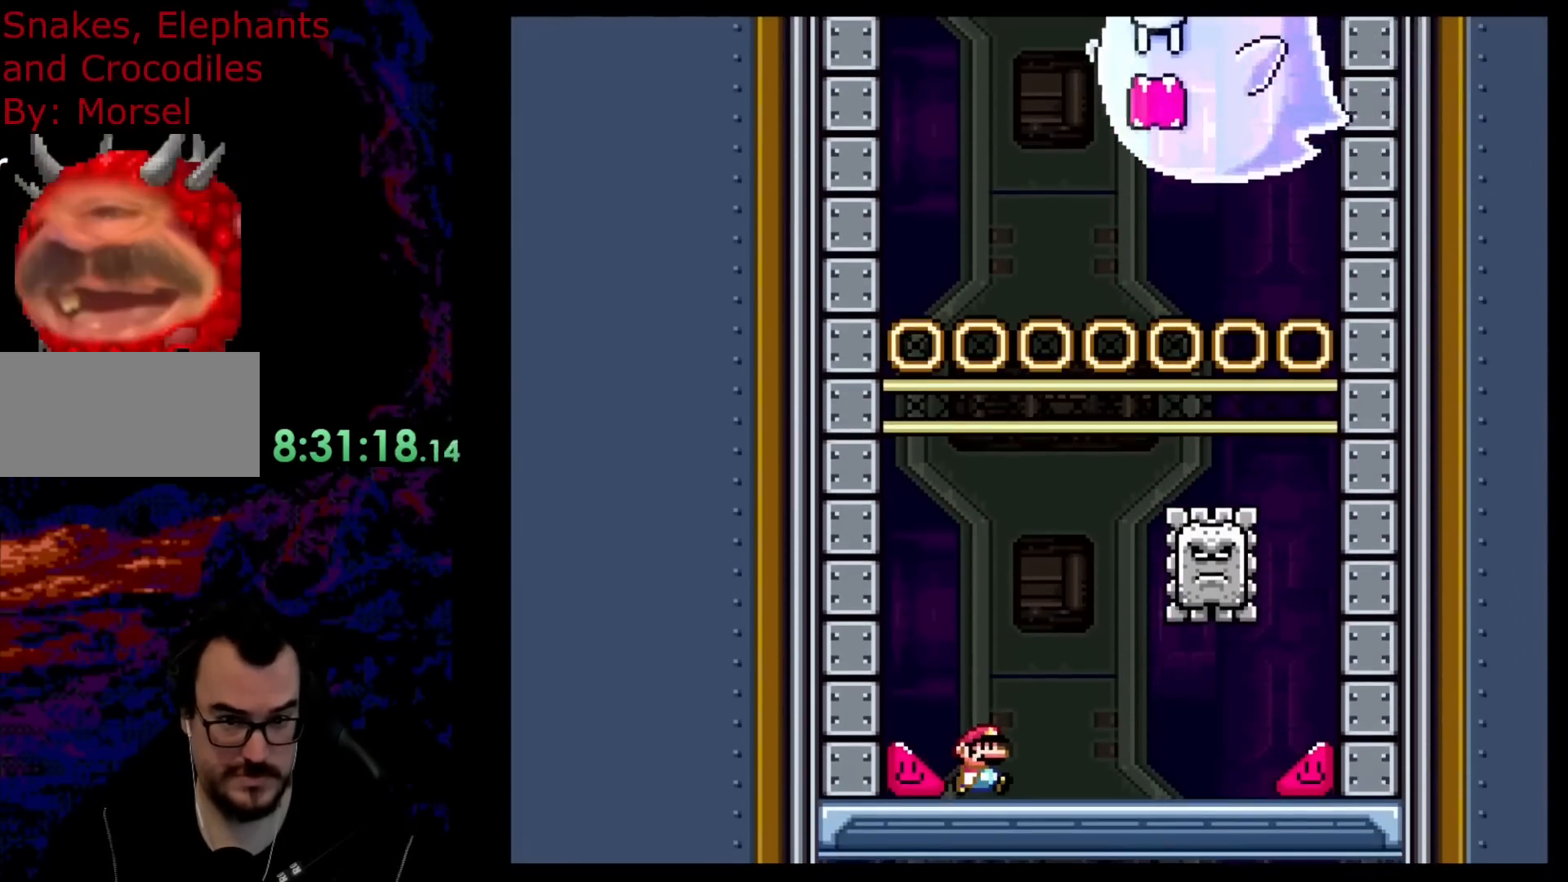
Gameplay with a controller (Nintendo layout); each line is a JSON object with the inputs held at the frame after it. "events" lists button and stick changes between this image and that frame as [ms after this image, input, new state], when the widget could be followed in between. Not read: L3 R3.
{"buttons": ["X", "DPAD_RIGHT"], "events": []}
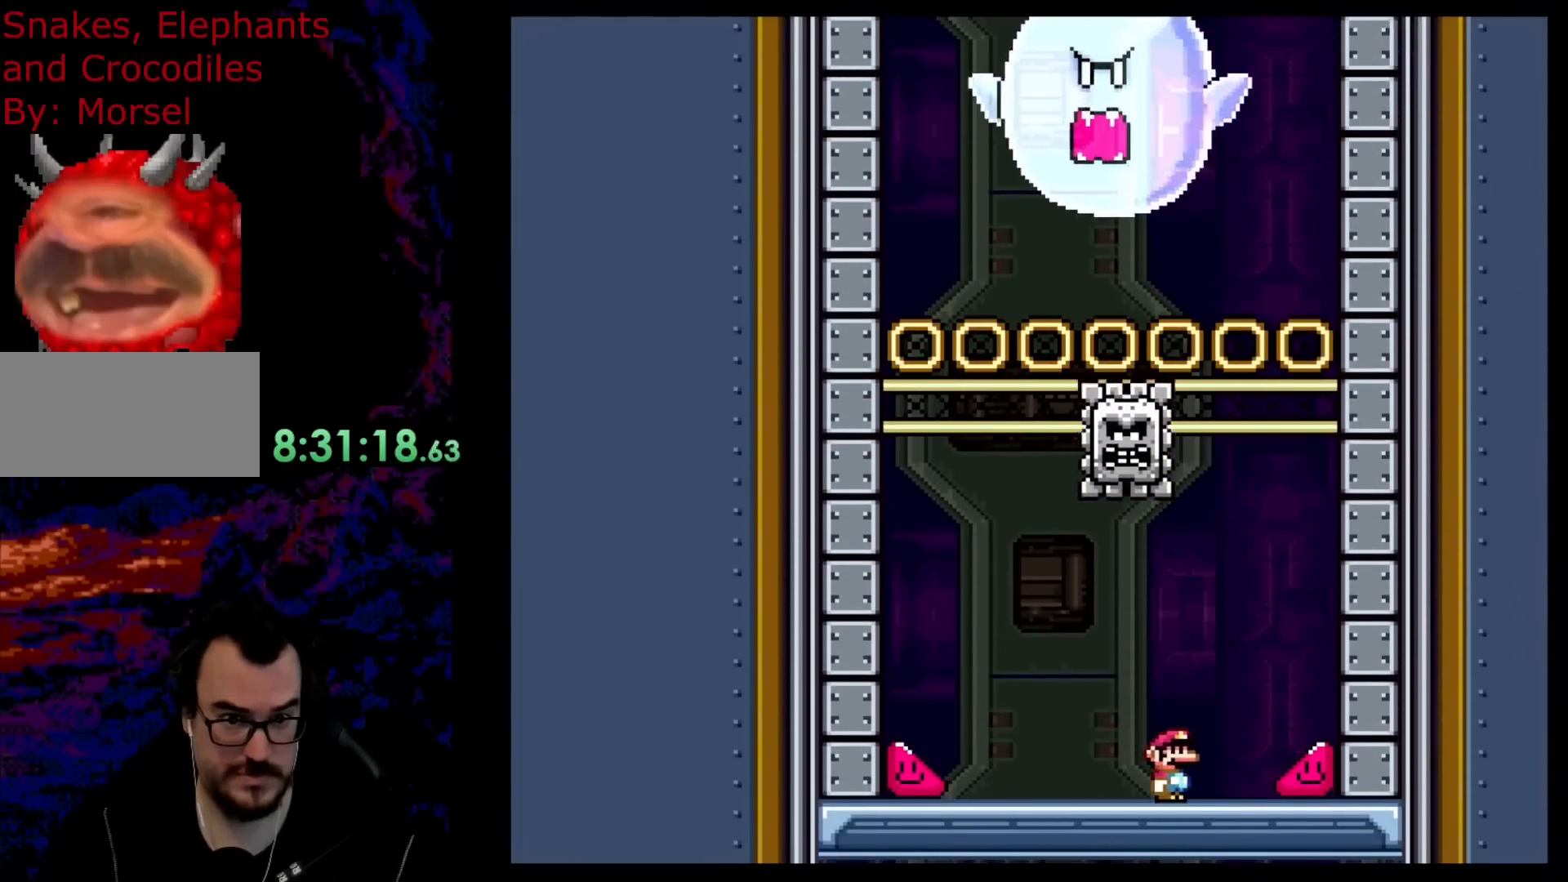
{"buttons": ["X", "DPAD_RIGHT"], "events": []}
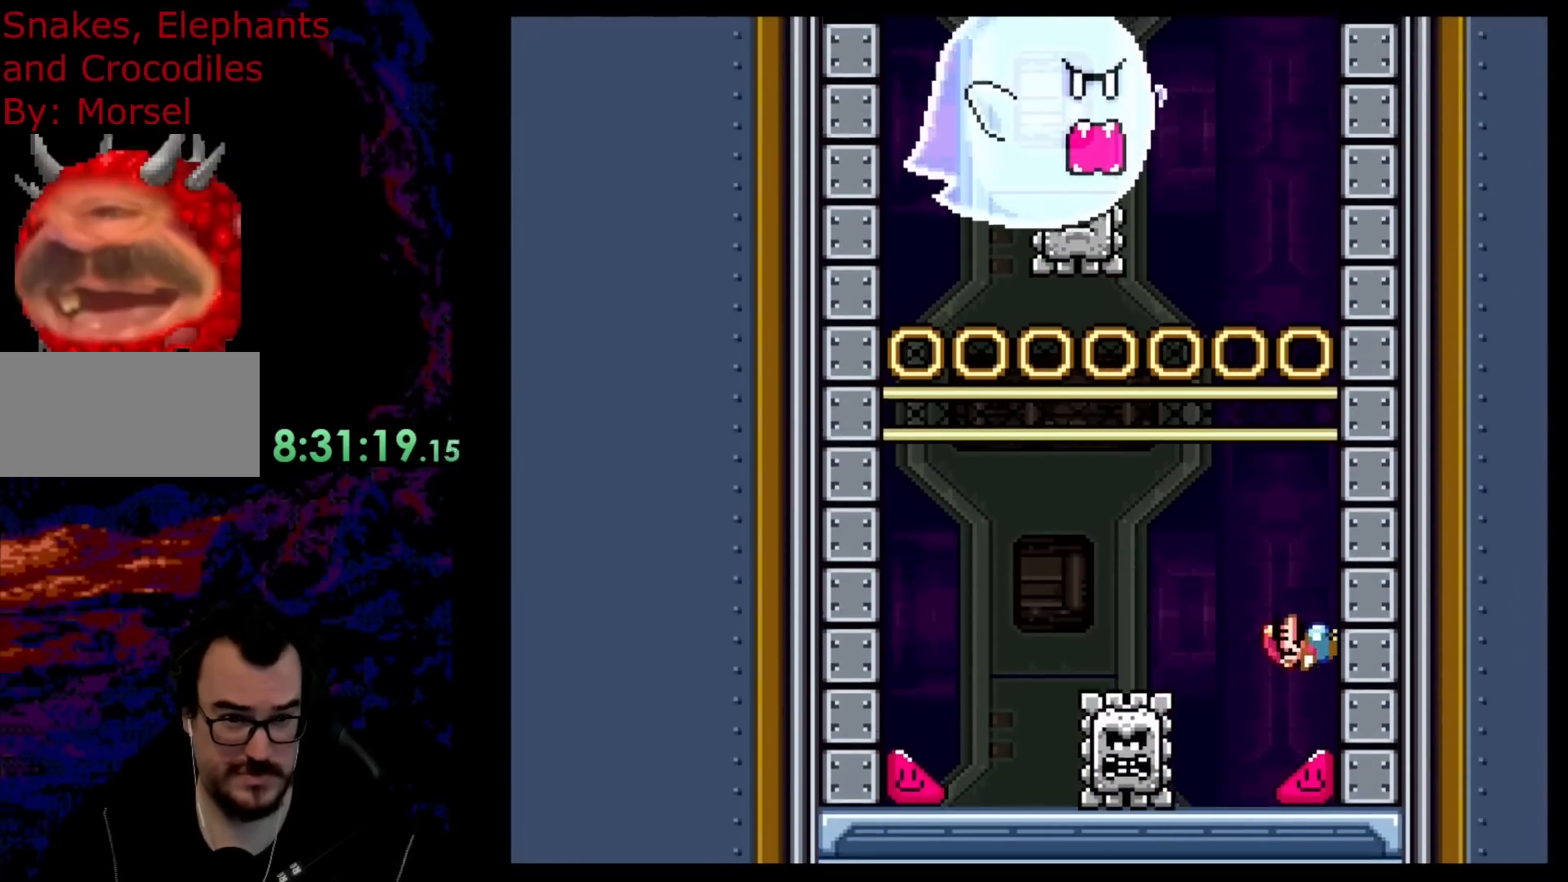
{"buttons": ["X", "DPAD_RIGHT"], "events": []}
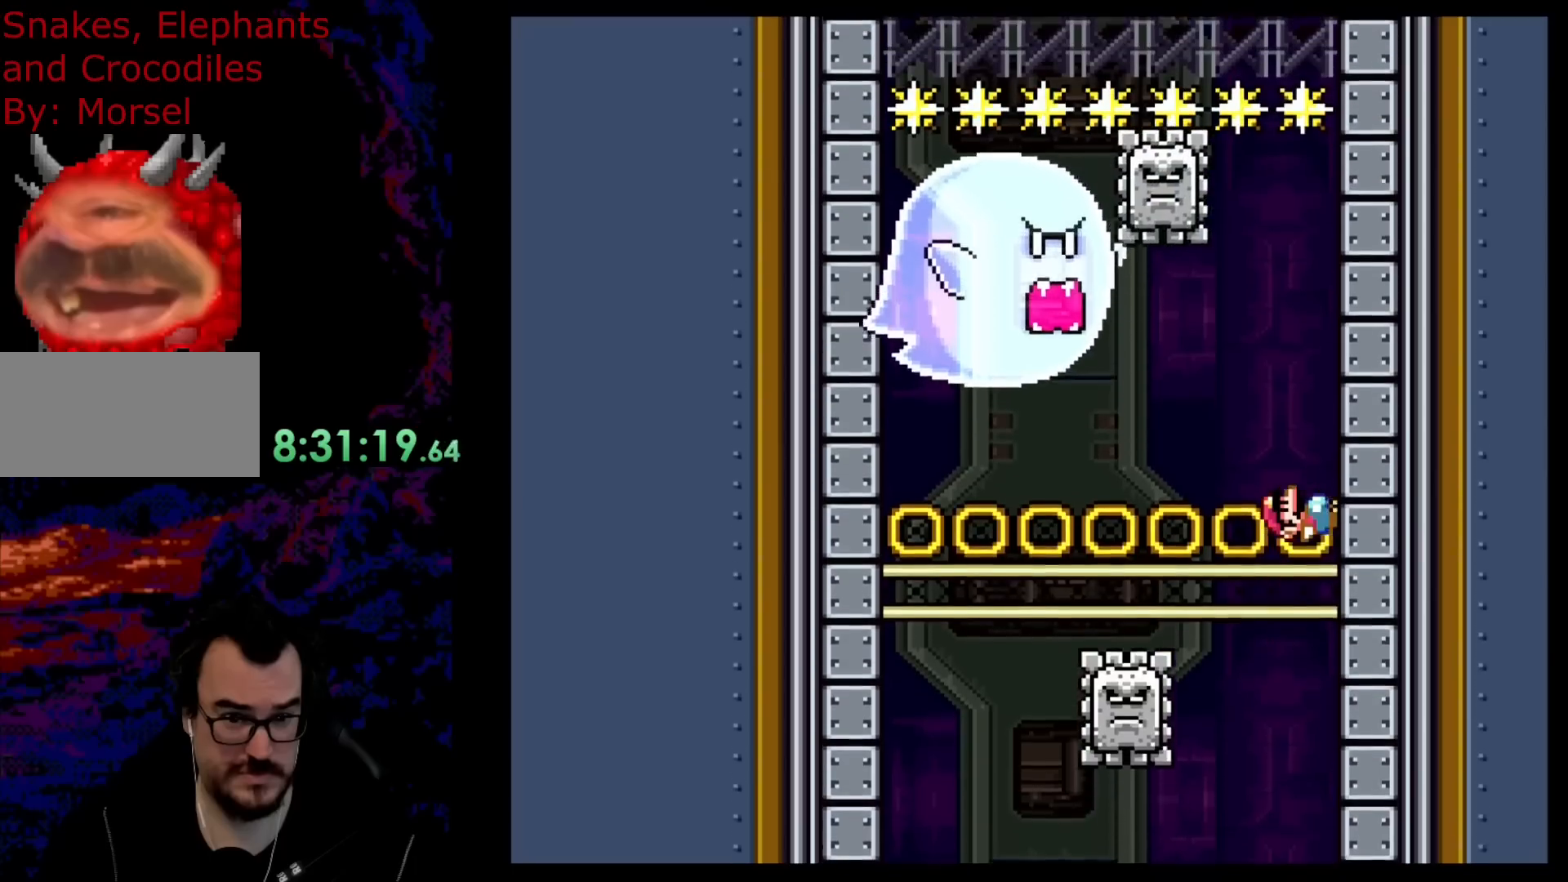
{"buttons": ["A", "X", "R1", "DPAD_LEFT"], "events": [[167, "DPAD_LEFT", "down"], [167, "DPAD_RIGHT", "up"], [183, "A", "down"], [500, "R1", "down"]]}
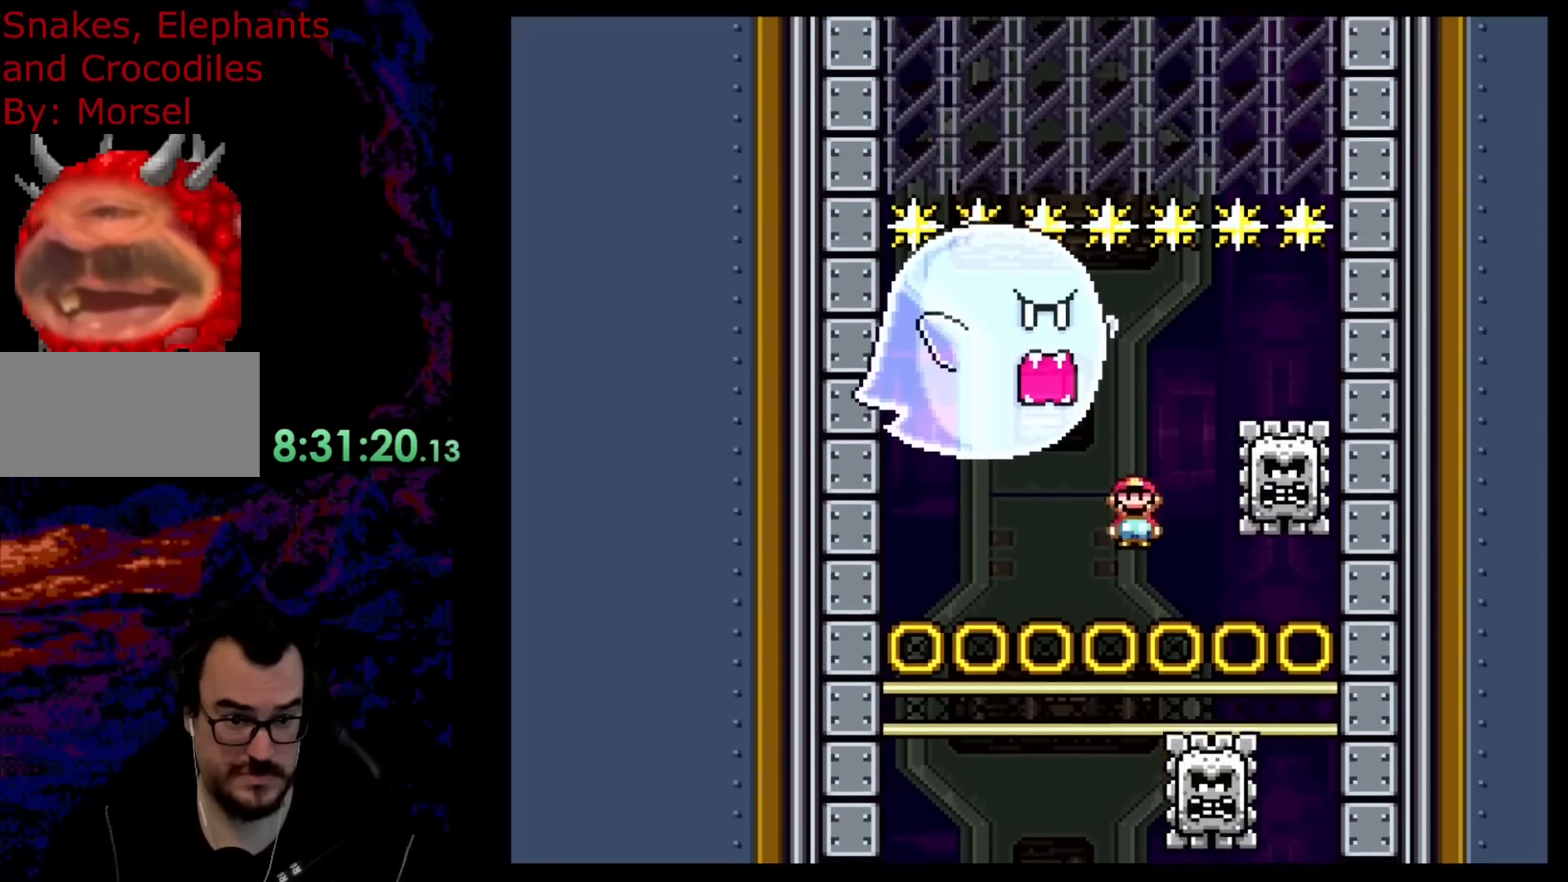
{"buttons": ["X"], "events": [[33, "DPAD_UP", "down"], [83, "DPAD_LEFT", "up"], [133, "A", "up"], [133, "R1", "up"], [133, "X", "up"], [233, "DPAD_RIGHT", "down"], [250, "DPAD_UP", "up"], [383, "X", "down"], [417, "DPAD_RIGHT", "up"]]}
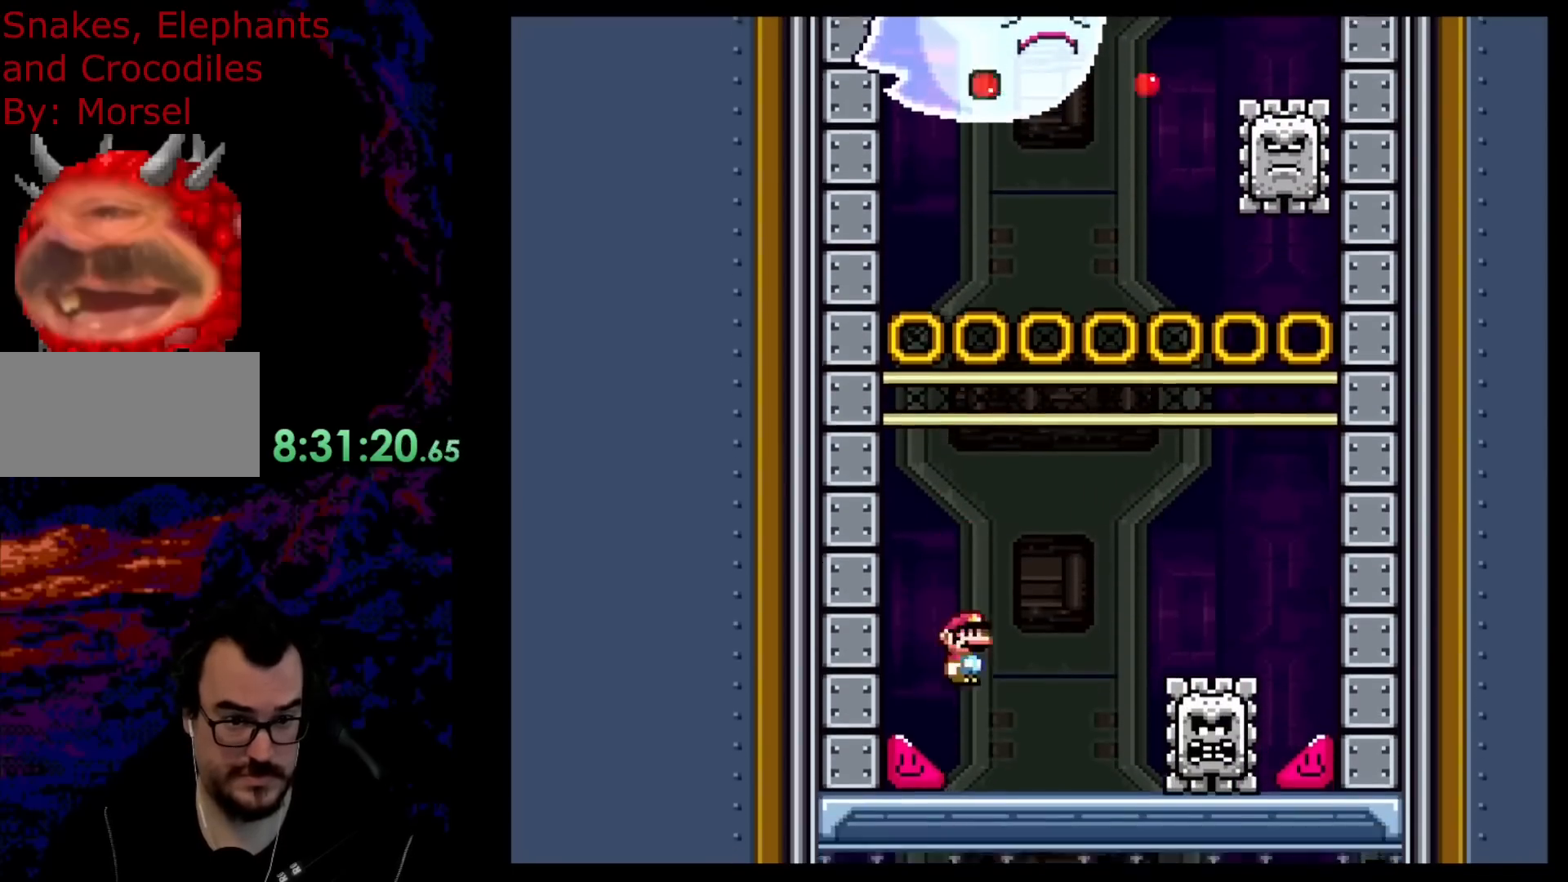
{"buttons": ["X", "DPAD_RIGHT"], "events": [[333, "DPAD_RIGHT", "down"]]}
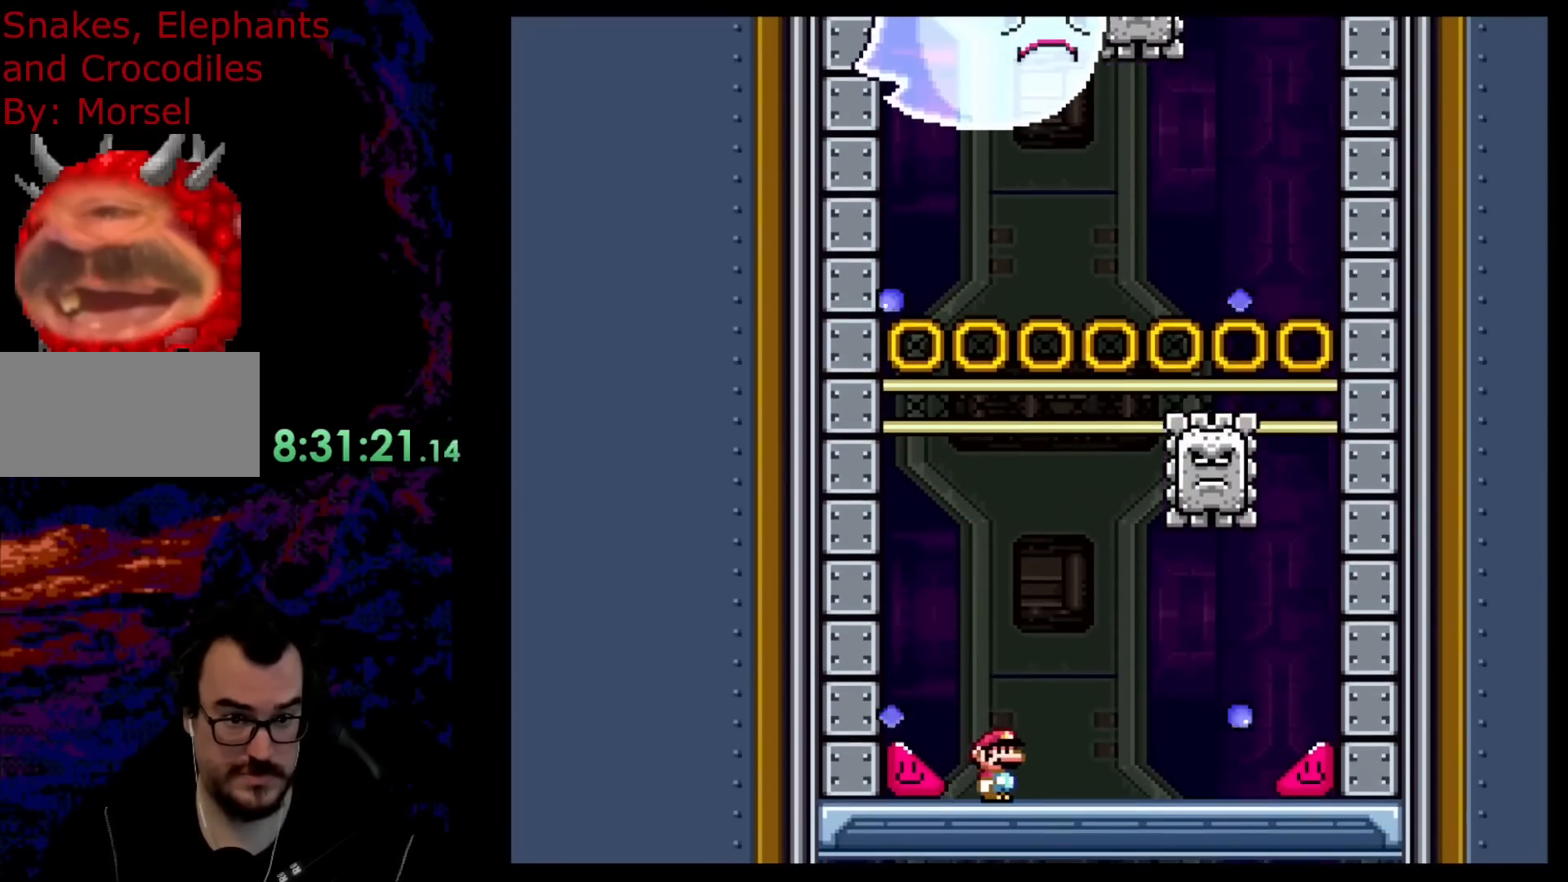
{"buttons": ["X", "DPAD_RIGHT"], "events": []}
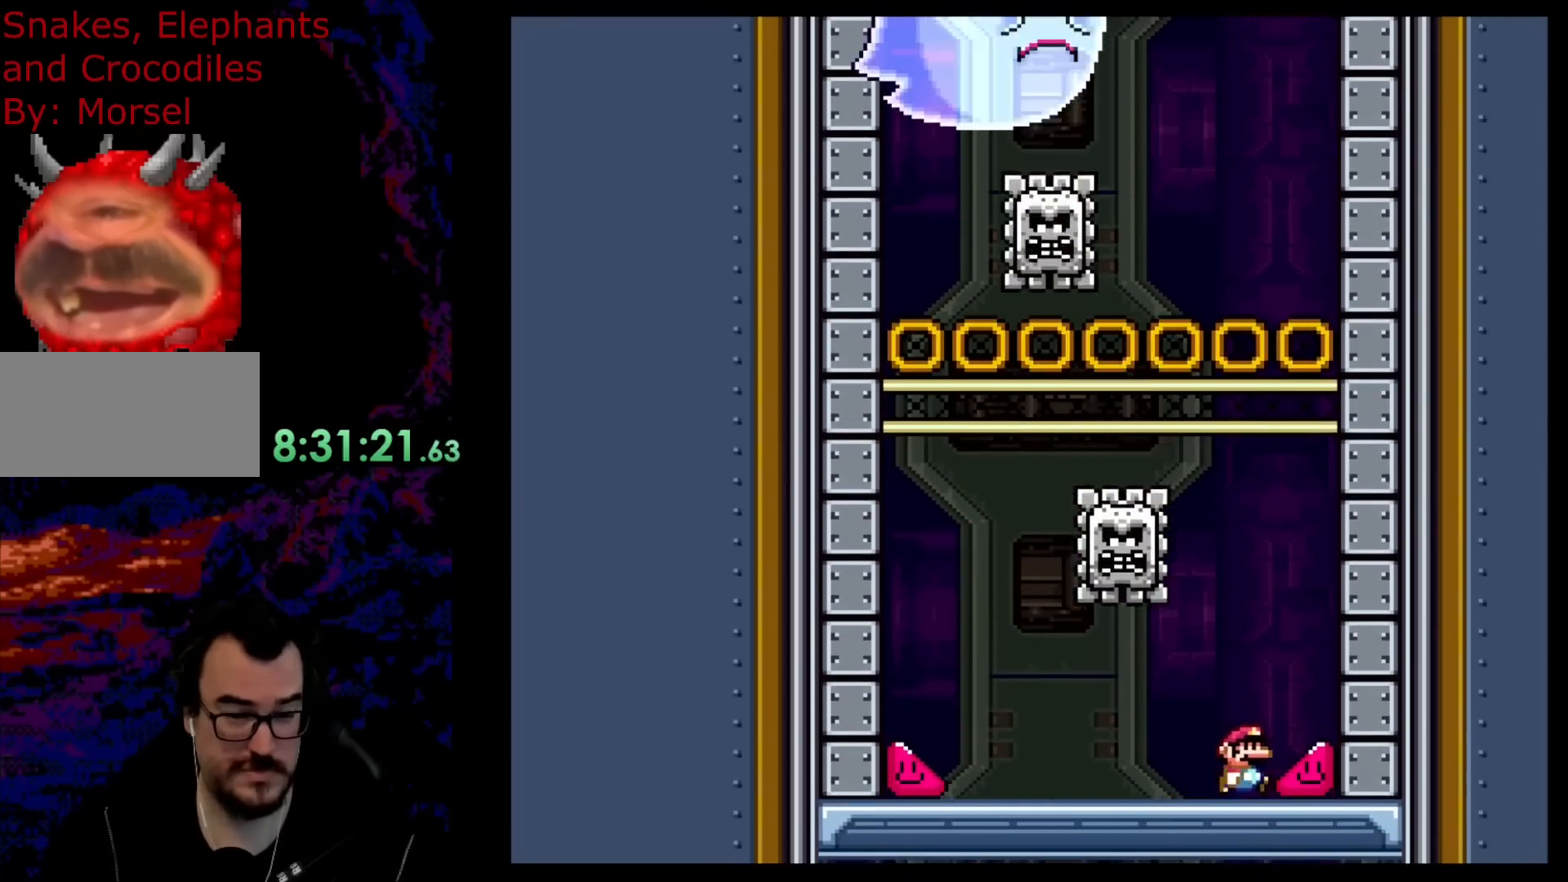
{"buttons": ["X", "DPAD_RIGHT"], "events": []}
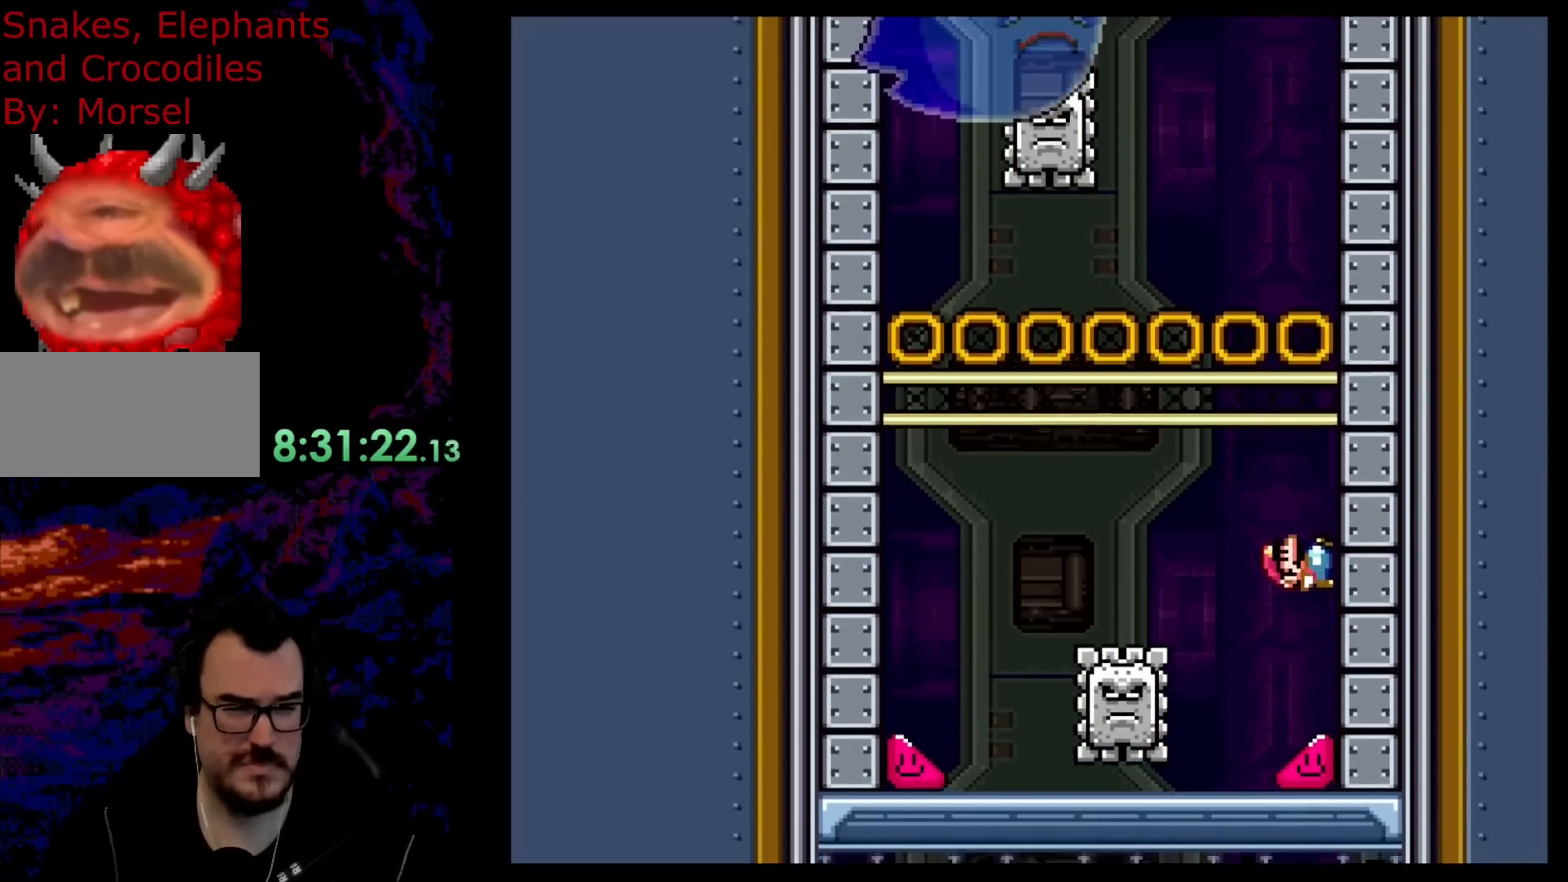
{"buttons": ["X", "DPAD_DOWN", "DPAD_LEFT"], "events": [[500, "DPAD_DOWN", "down"], [500, "DPAD_LEFT", "down"], [500, "DPAD_RIGHT", "up"]]}
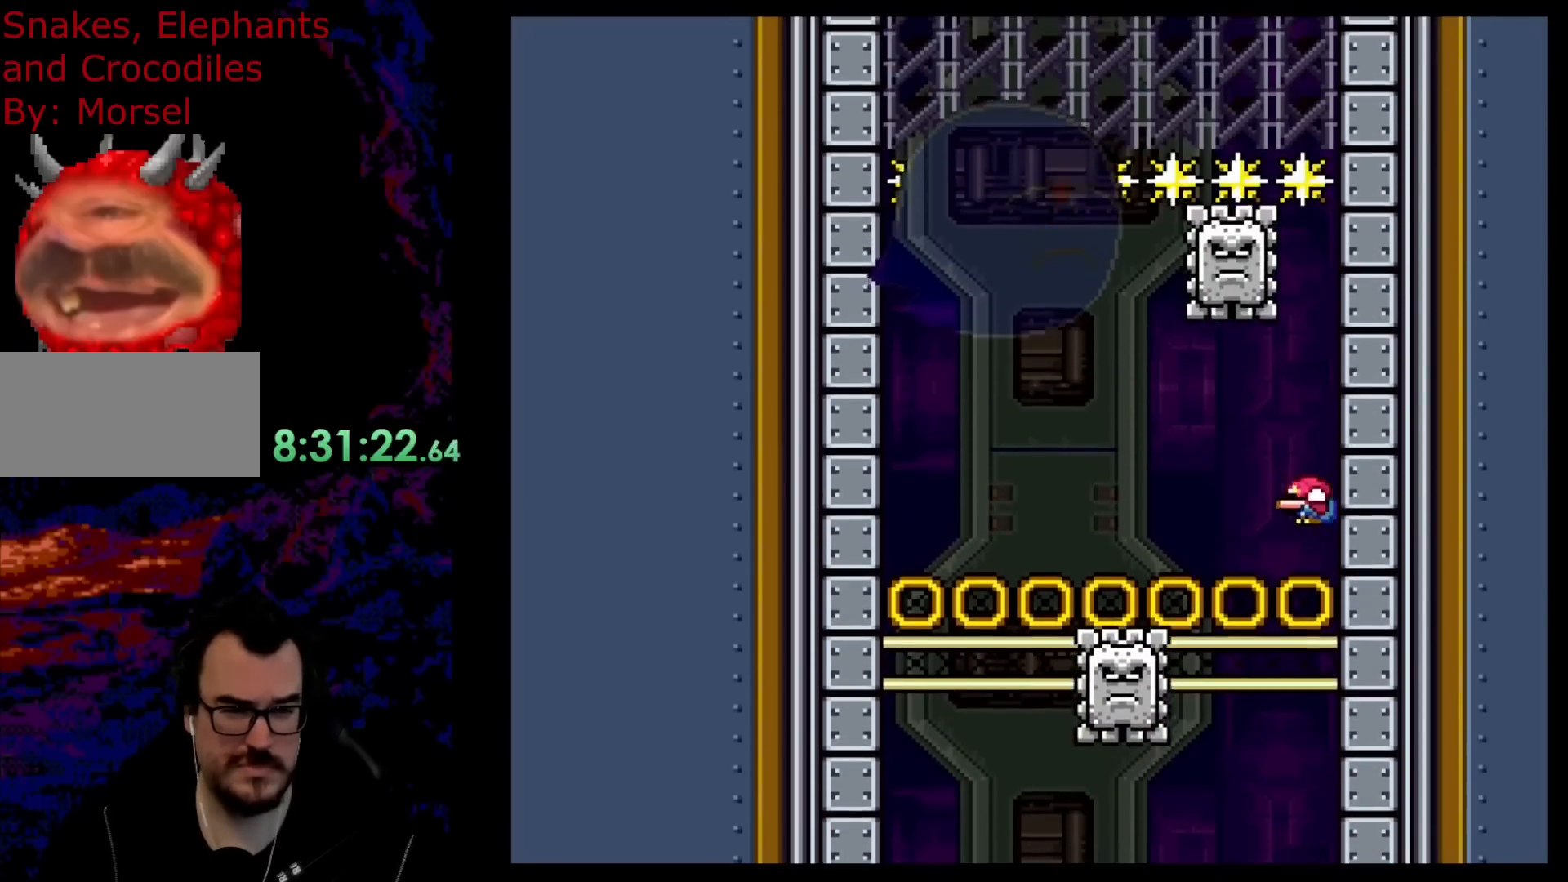
{"buttons": ["X"], "events": [[17, "A", "down"], [17, "DPAD_DOWN", "up"], [367, "A", "up"], [500, "DPAD_LEFT", "up"]]}
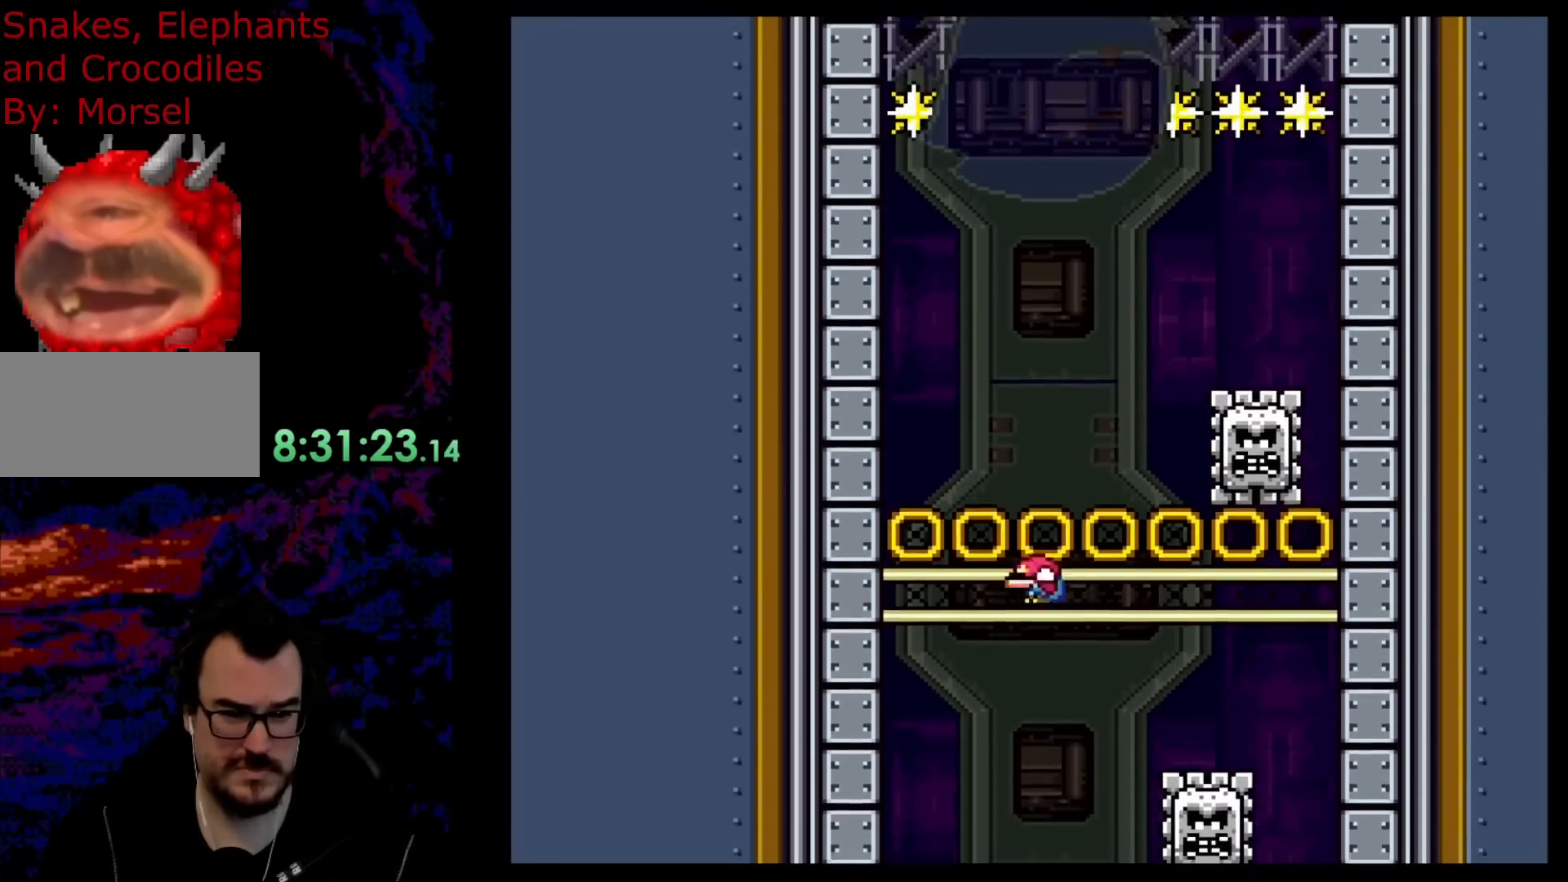
{"buttons": ["X"], "events": [[50, "DPAD_RIGHT", "down"], [150, "DPAD_RIGHT", "up"]]}